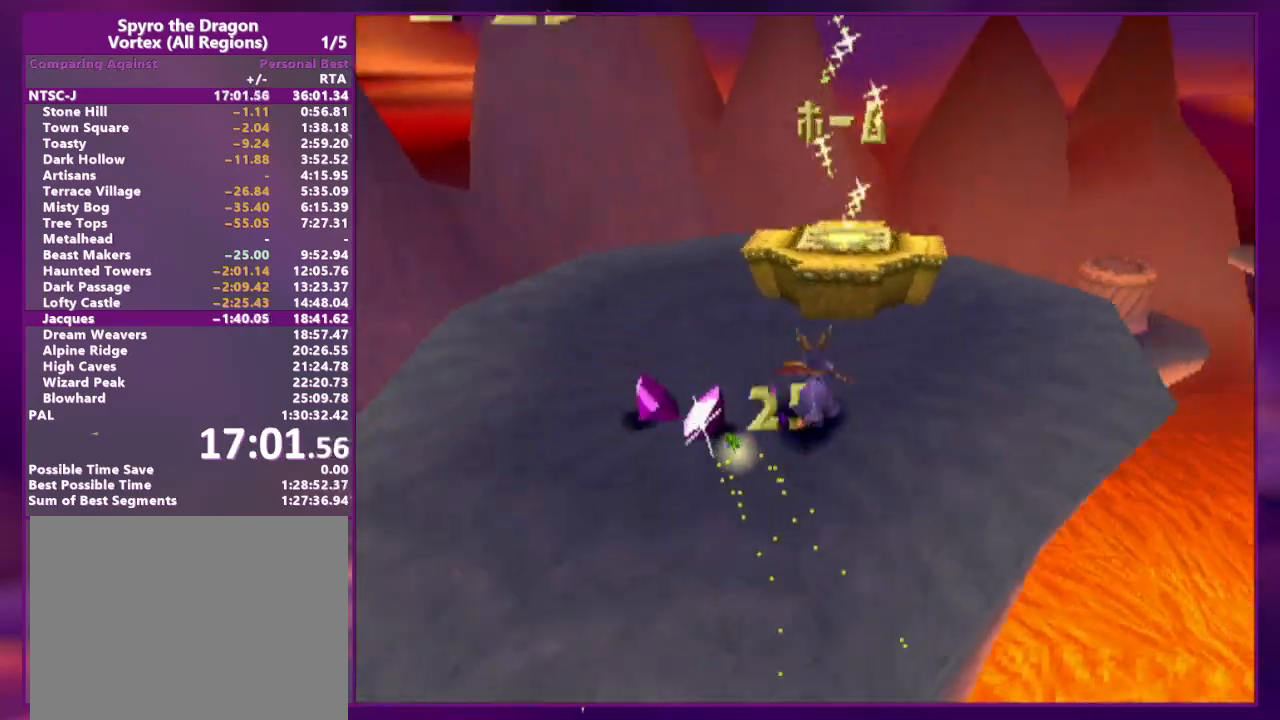
Gameplay with a controller (PlayStation layout); each line is a JSON object with the inputs held at the frame after it. "events" lists button and stick changes between this image and that frame as [ms after this image, input, new state], when the widget could be followed in between. Not read: L3 R2 R3 left_stick right_stick.
{"buttons": ["CIRCLE", "DPAD_UP"], "events": [[67, "CIRCLE", "down"], [67, "CROSS", "down"], [67, "L2", "up"], [433, "CROSS", "up"]]}
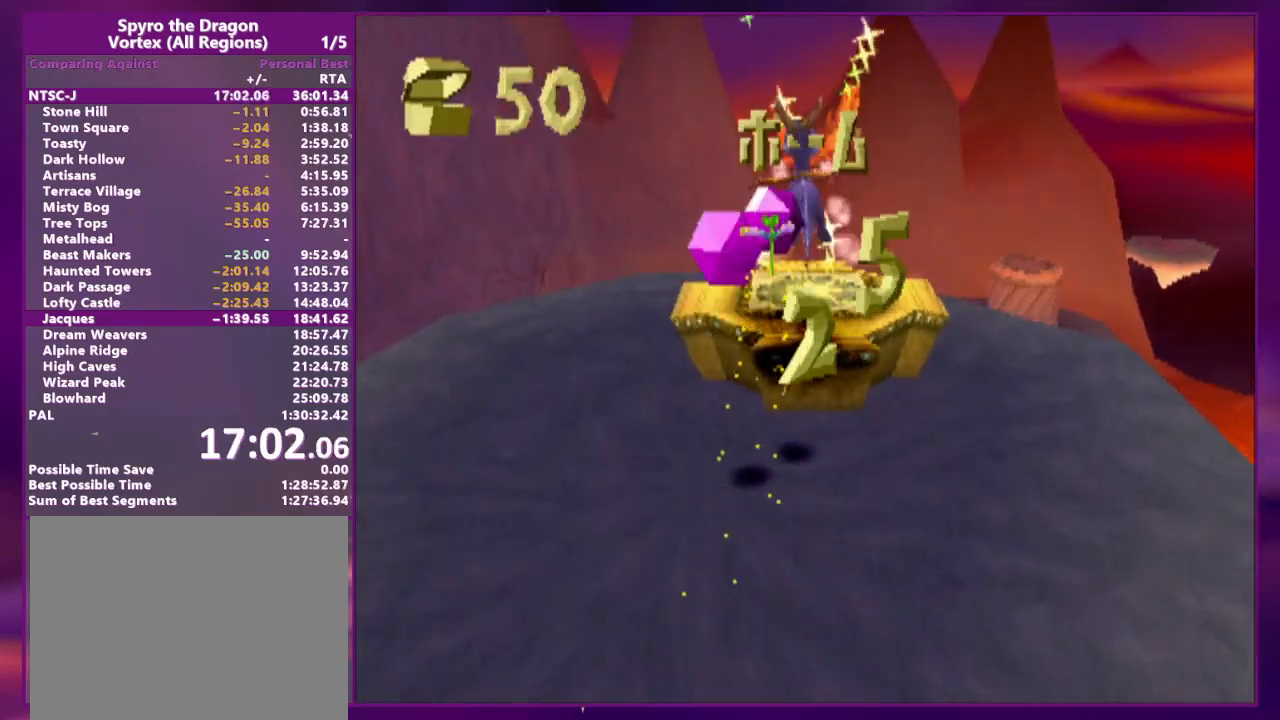
{"buttons": [], "events": [[67, "CIRCLE", "up"], [367, "DPAD_UP", "up"]]}
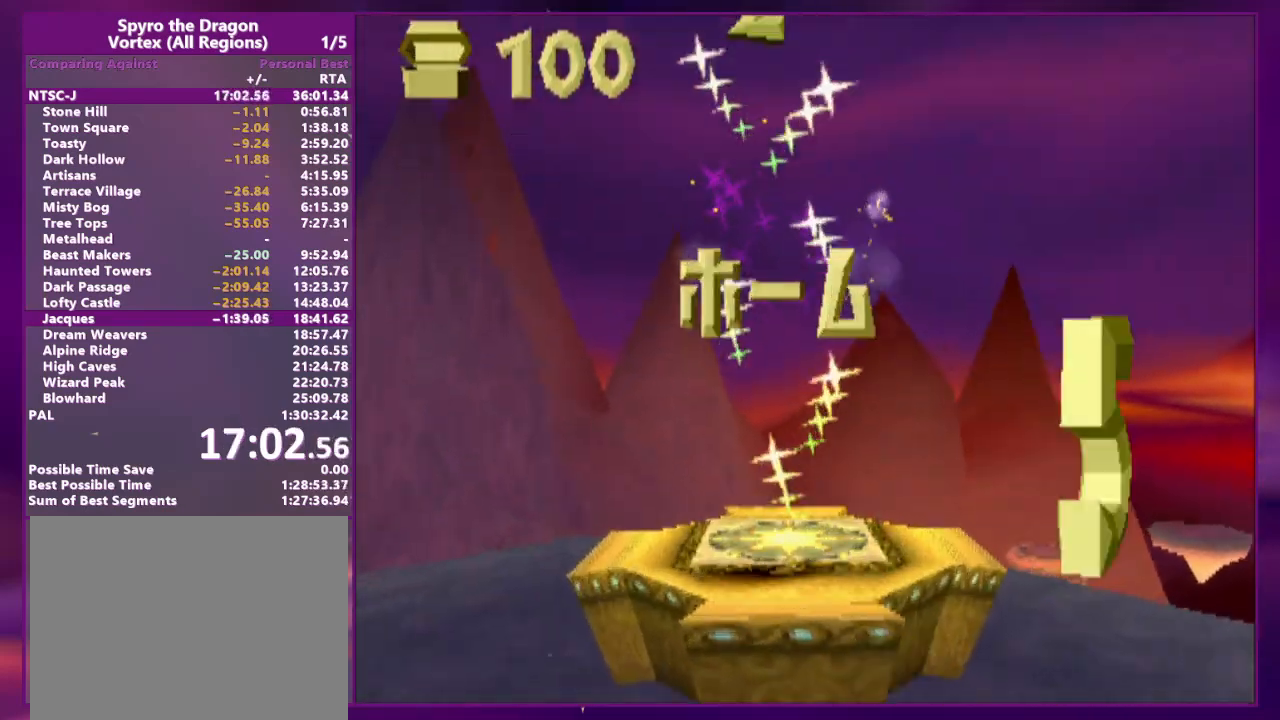
{"buttons": [], "events": [[67, "CIRCLE", "down"], [200, "CIRCLE", "up"]]}
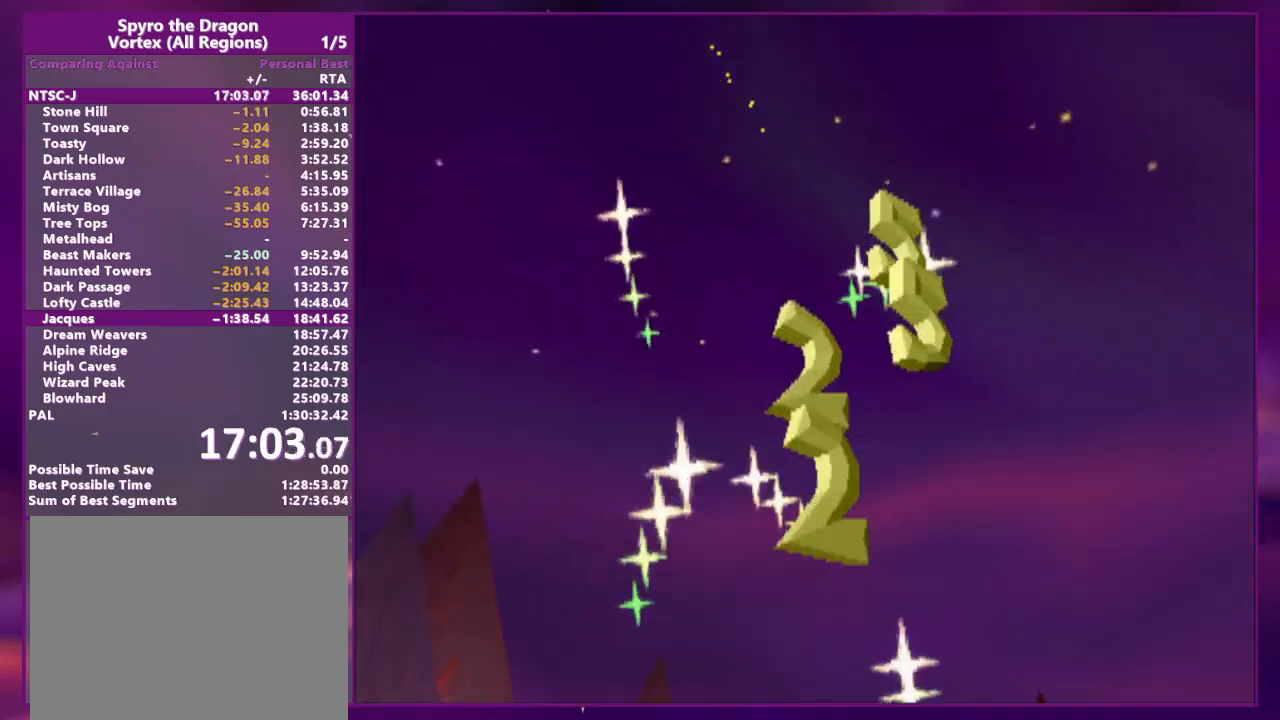
{"buttons": [], "events": []}
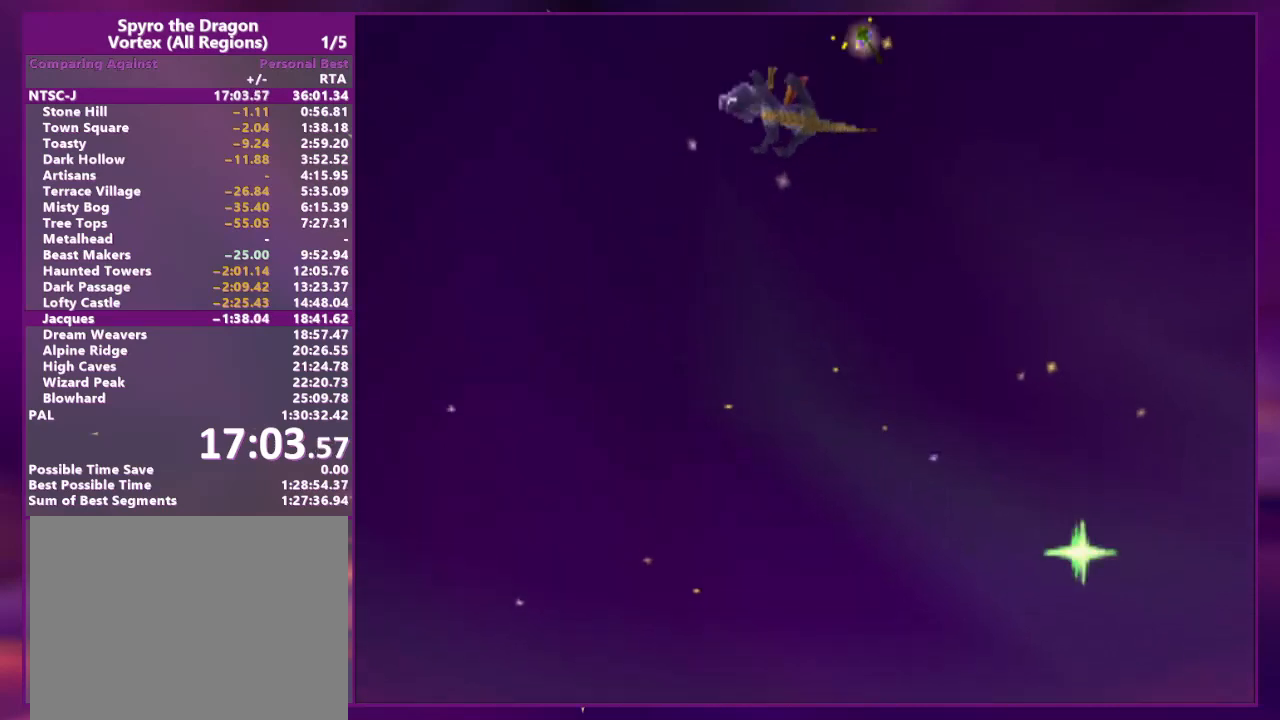
{"buttons": [], "events": []}
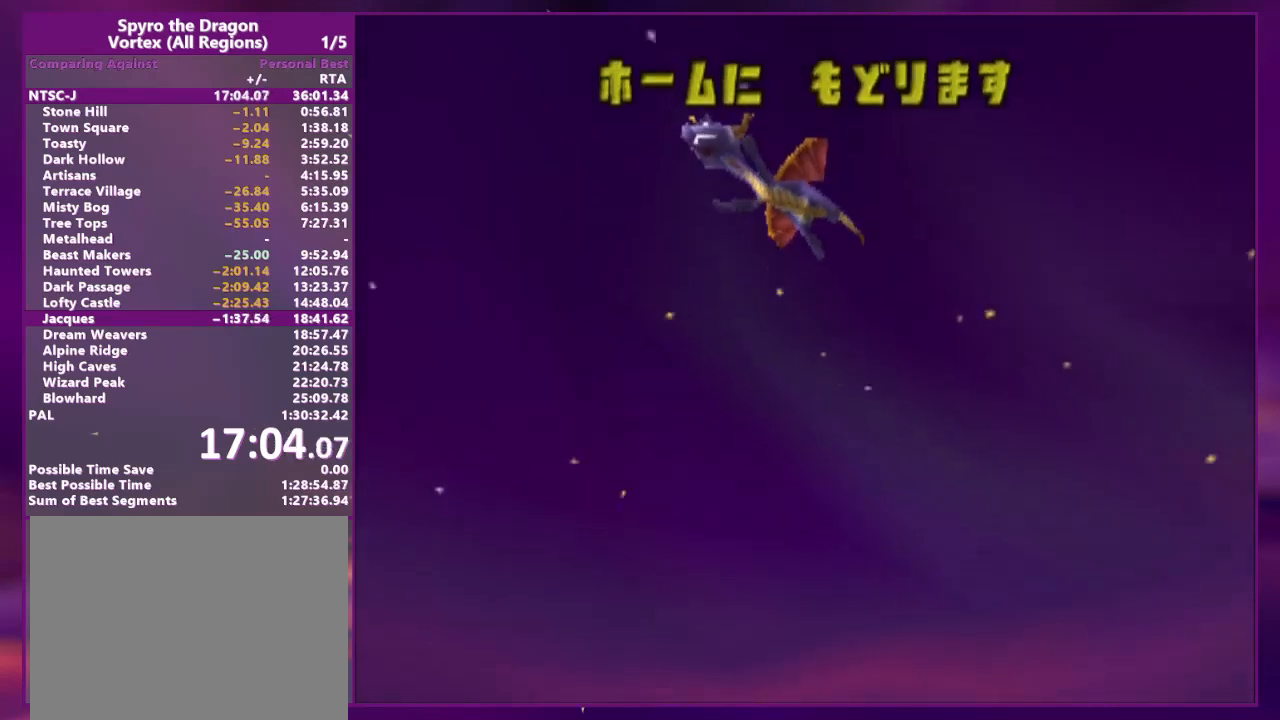
{"buttons": [], "events": []}
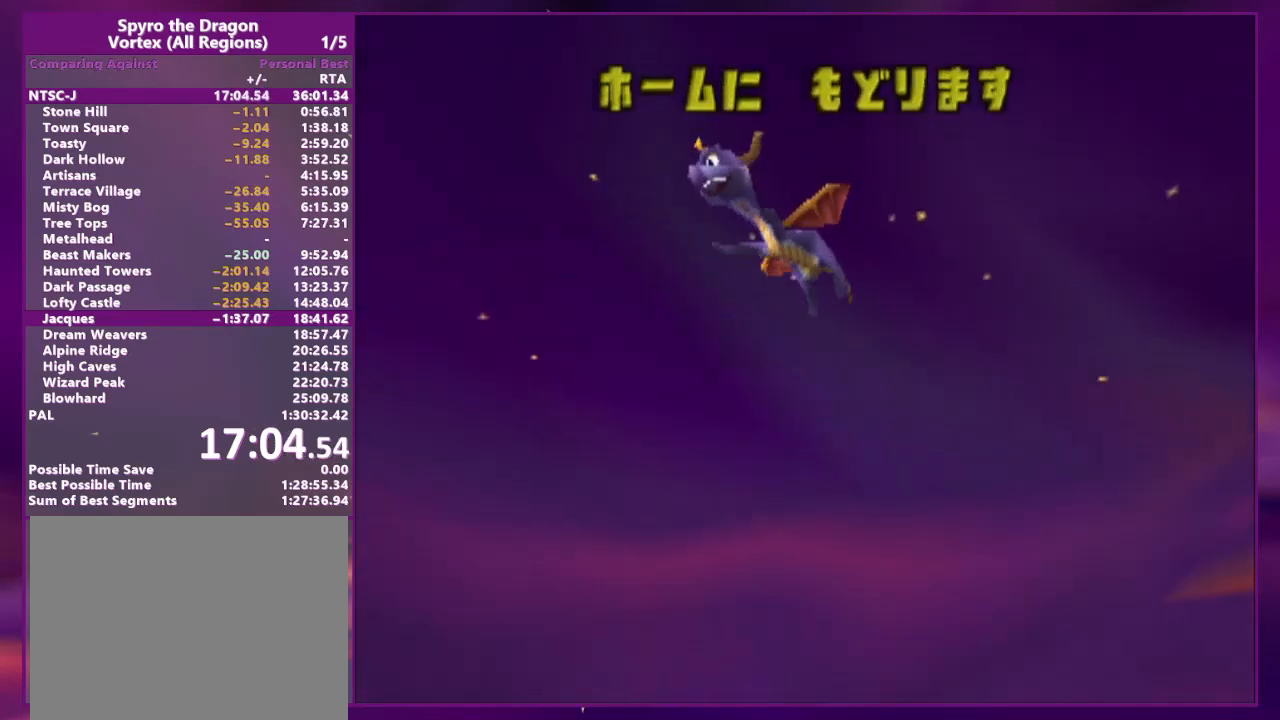
{"buttons": [], "events": []}
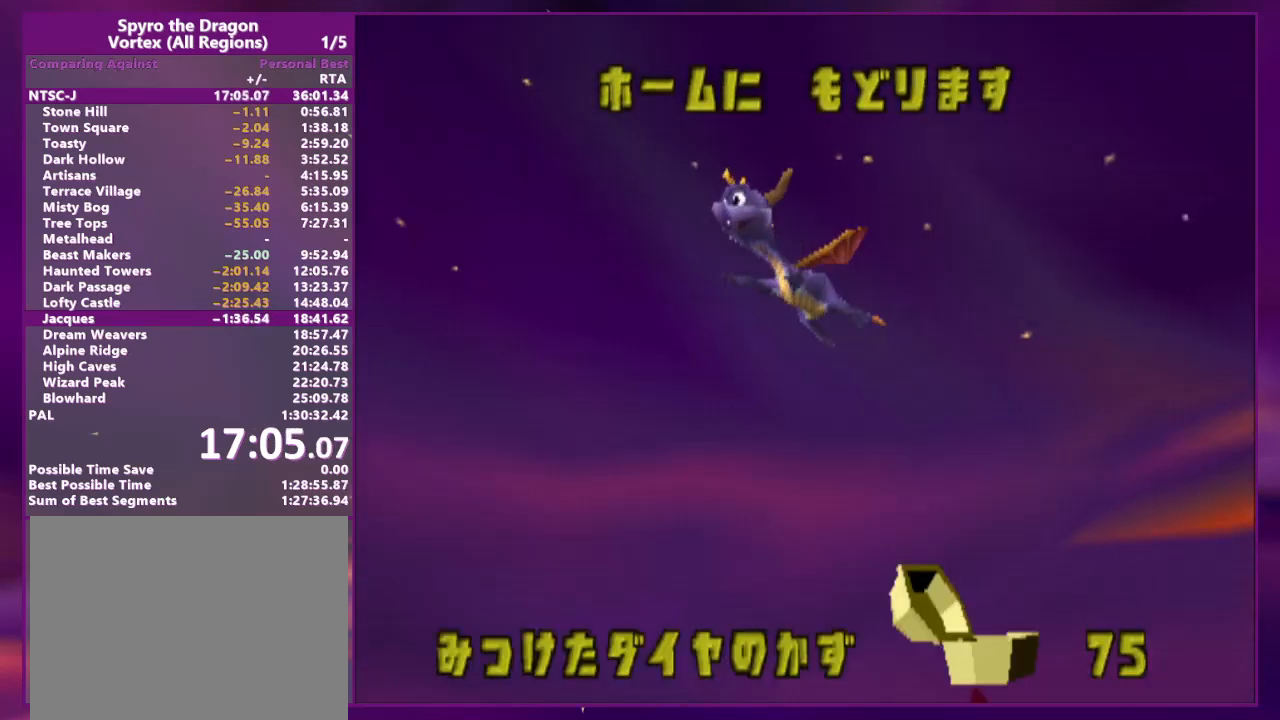
{"buttons": [], "events": []}
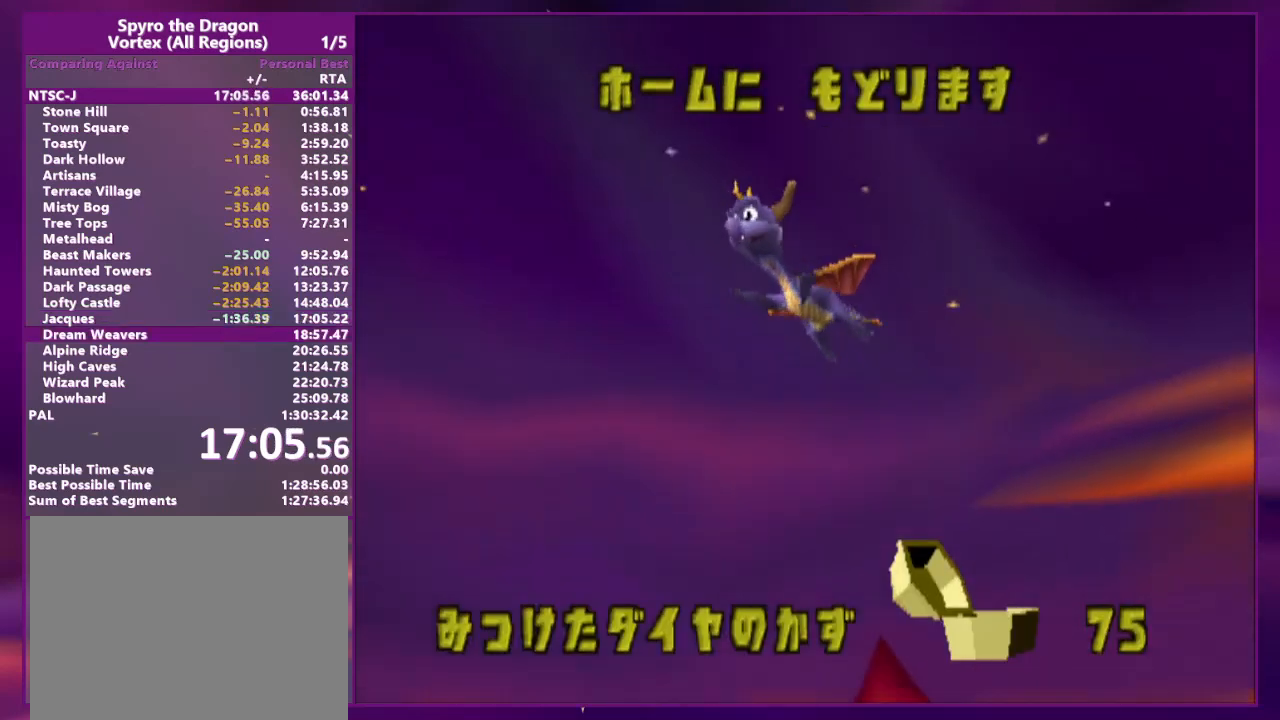
{"buttons": [], "events": []}
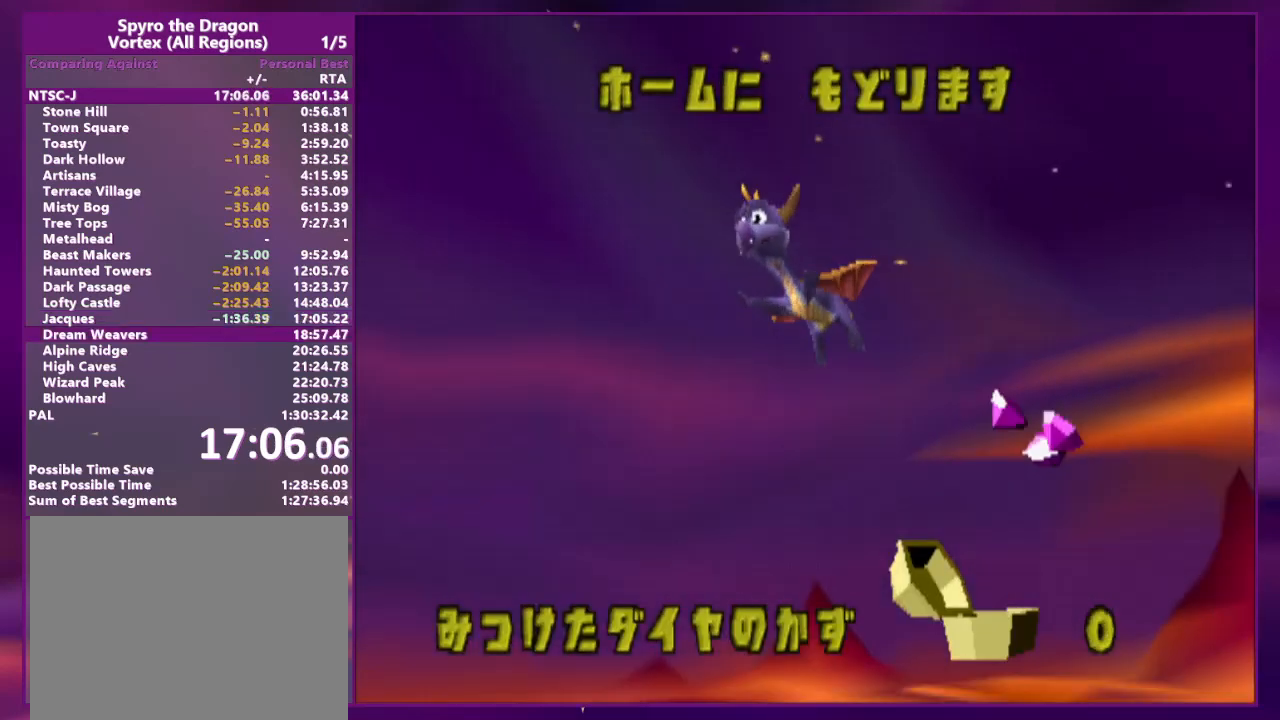
{"buttons": ["DPAD_UP", "DPAD_LEFT"]}
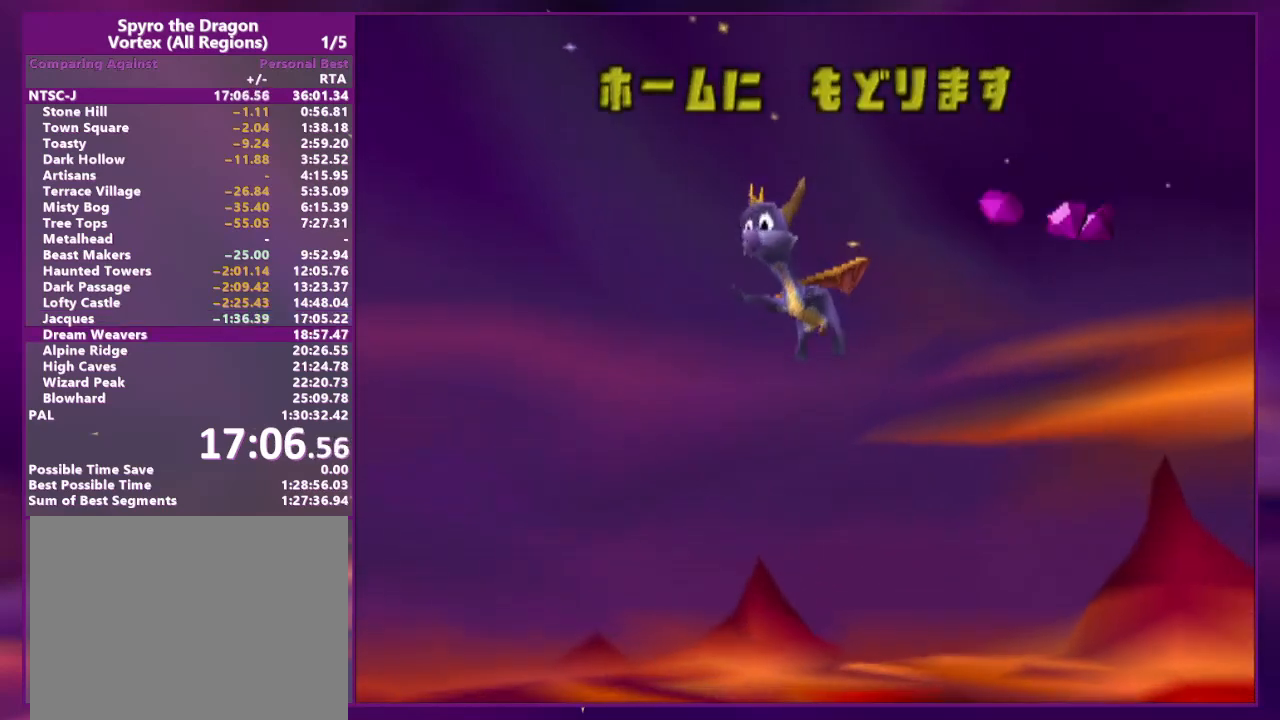
{"buttons": ["R1", "DPAD_UP"], "events": [[167, "R1", "down"], [200, "L1", "down"], [267, "R1", "up"], [300, "DPAD_LEFT", "up"], [333, "L1", "up"], [333, "R1", "down"], [400, "L1", "down"], [433, "R1", "up"], [500, "L1", "up"], [500, "R1", "down"]]}
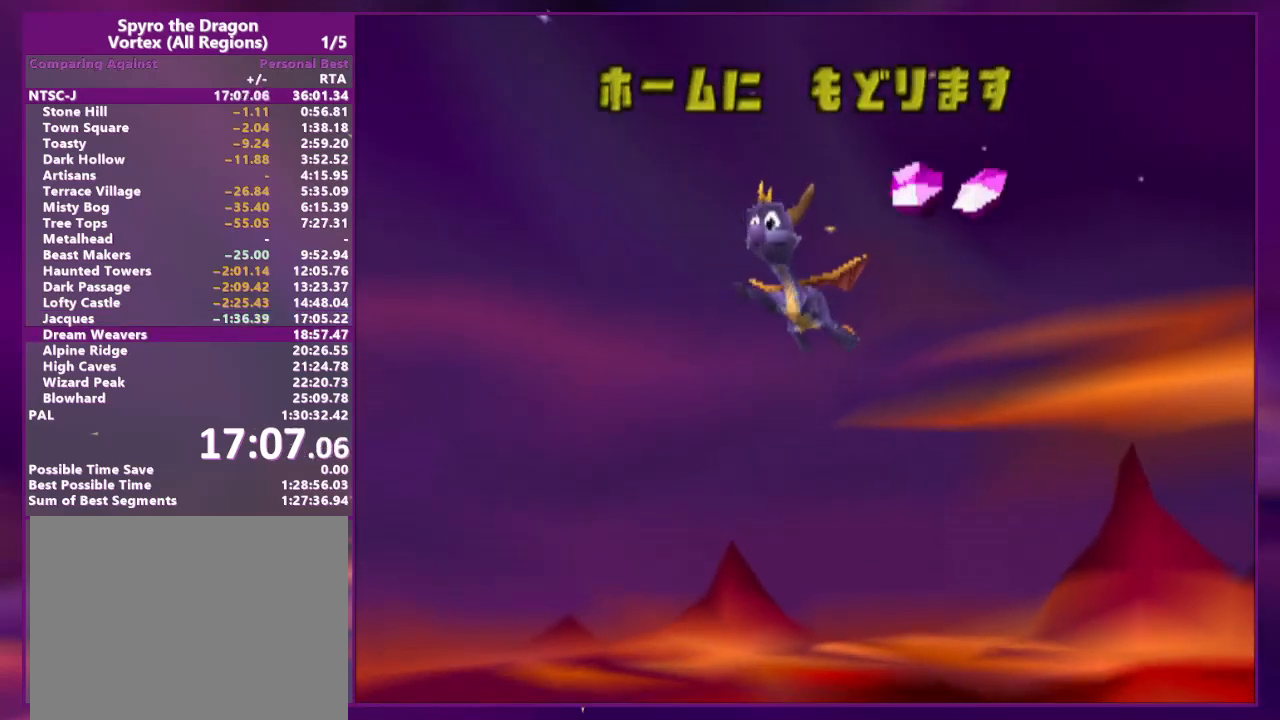
{"buttons": [], "events": [[67, "L1", "down"], [100, "R1", "up"], [133, "L1", "up"], [233, "L1", "down"], [233, "R1", "down"], [333, "L1", "up"], [333, "R1", "up"], [400, "DPAD_UP", "up"]]}
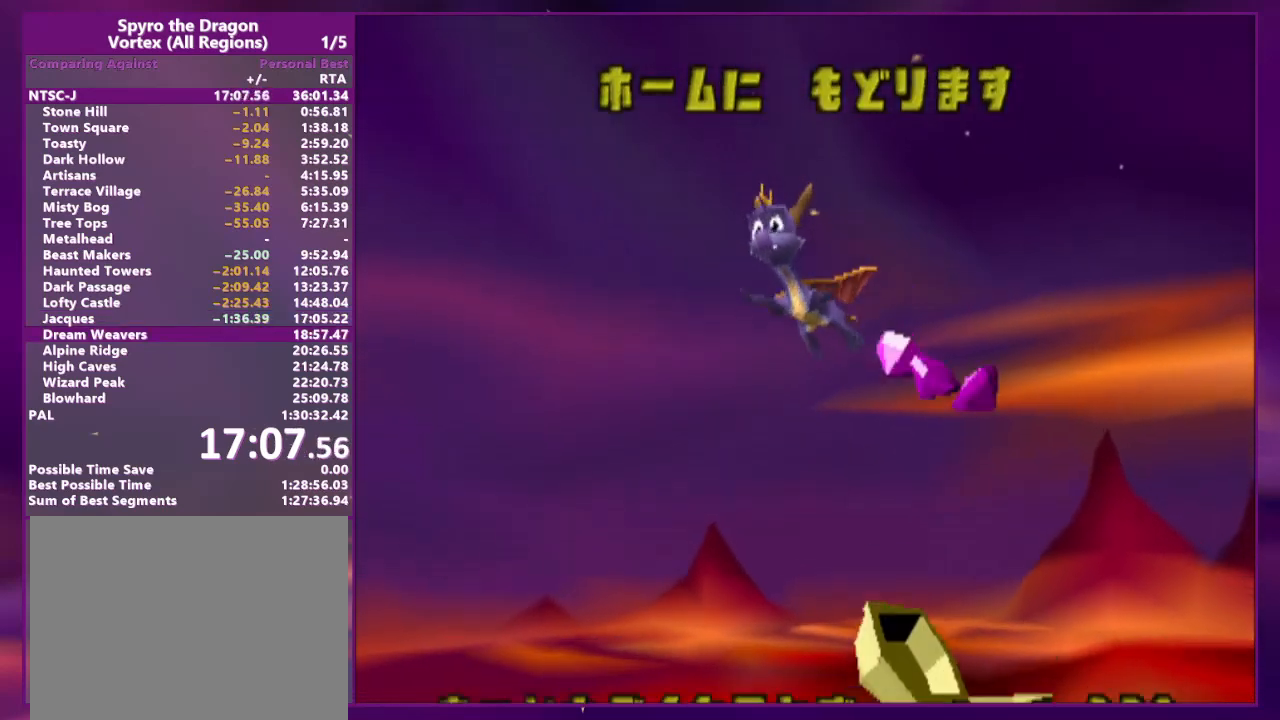
{"buttons": ["DPAD_UP", "DPAD_LEFT"], "events": [[33, "DPAD_LEFT", "down"], [33, "DPAD_UP", "down"]]}
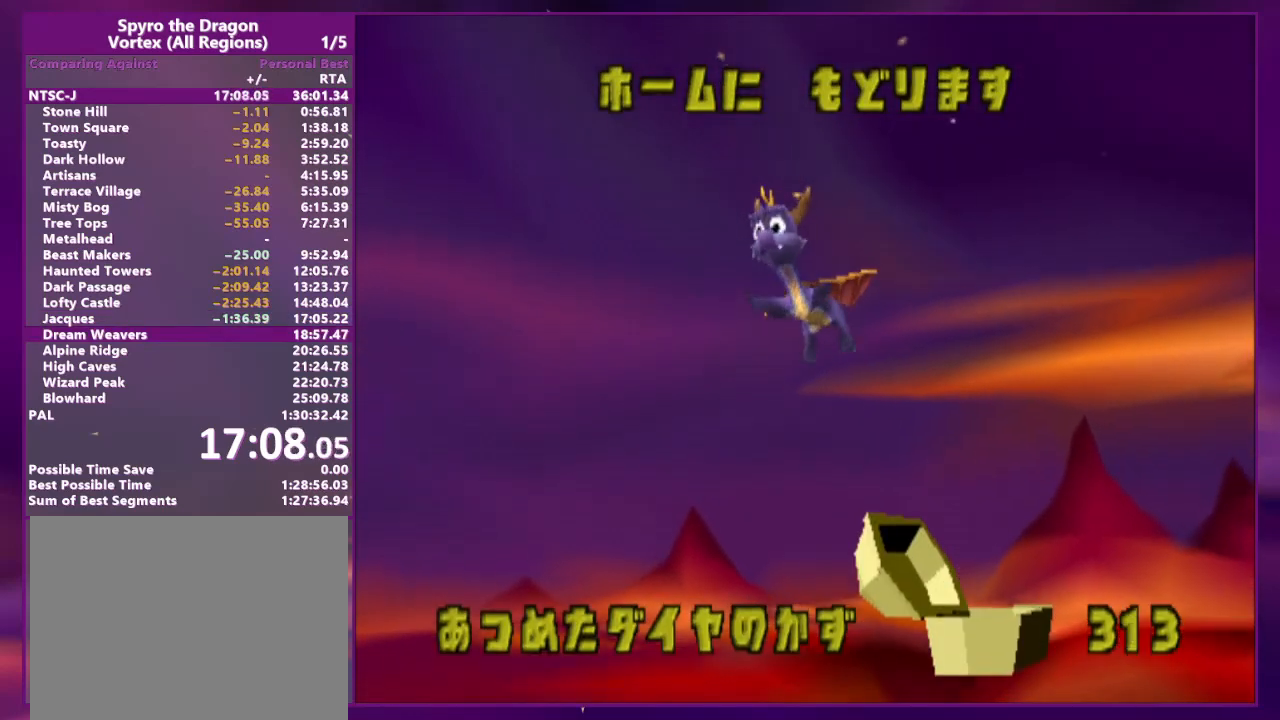
{"buttons": ["DPAD_UP", "DPAD_LEFT"], "events": []}
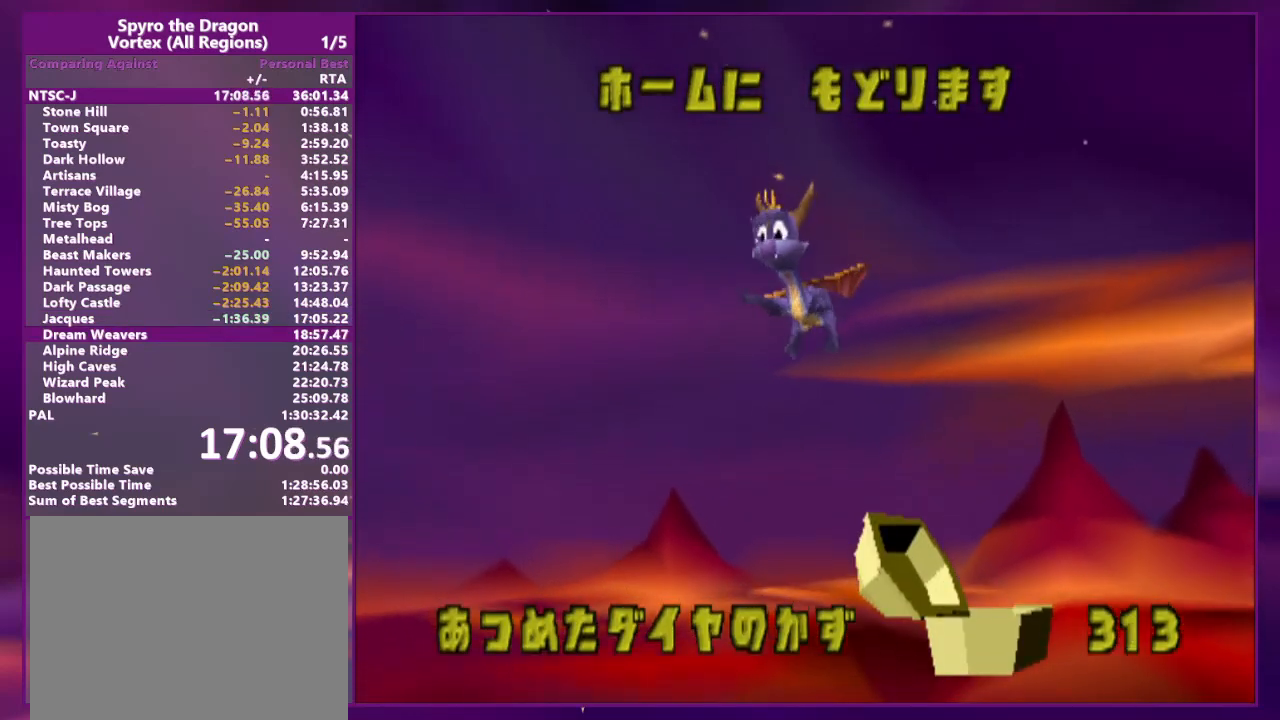
{"buttons": ["DPAD_UP", "DPAD_LEFT"], "events": []}
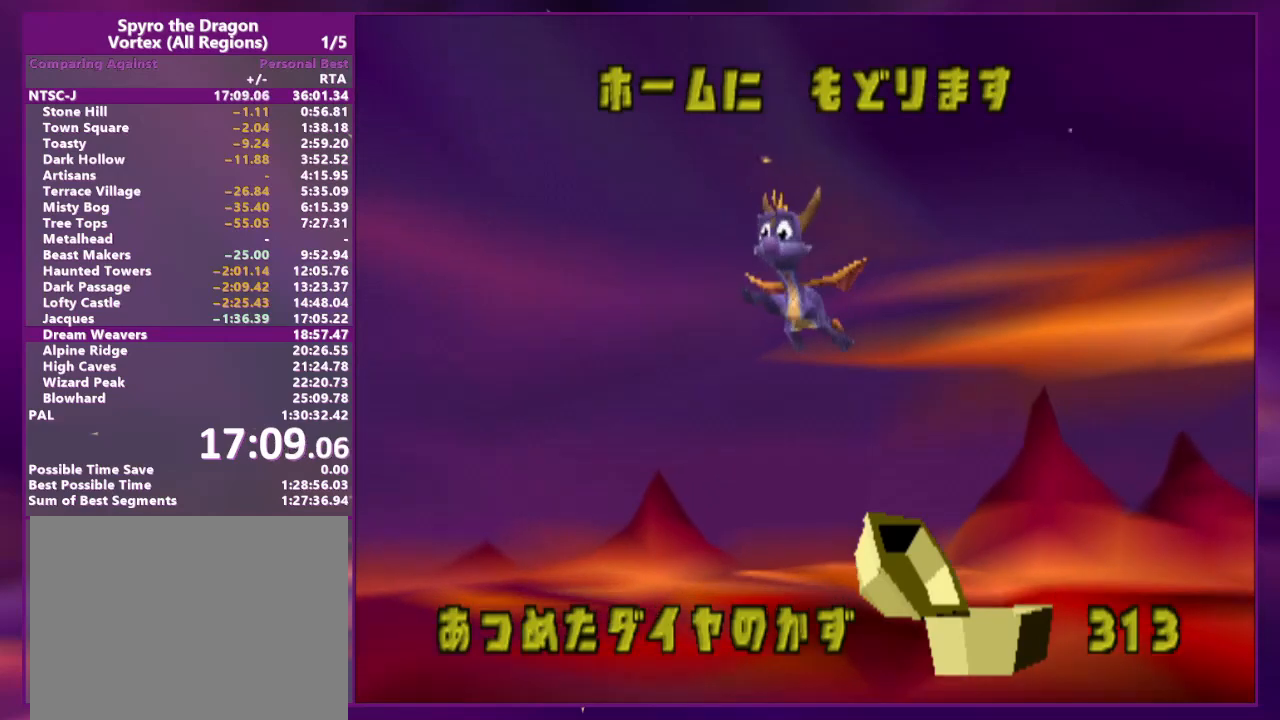
{"buttons": ["DPAD_UP", "DPAD_LEFT"], "events": []}
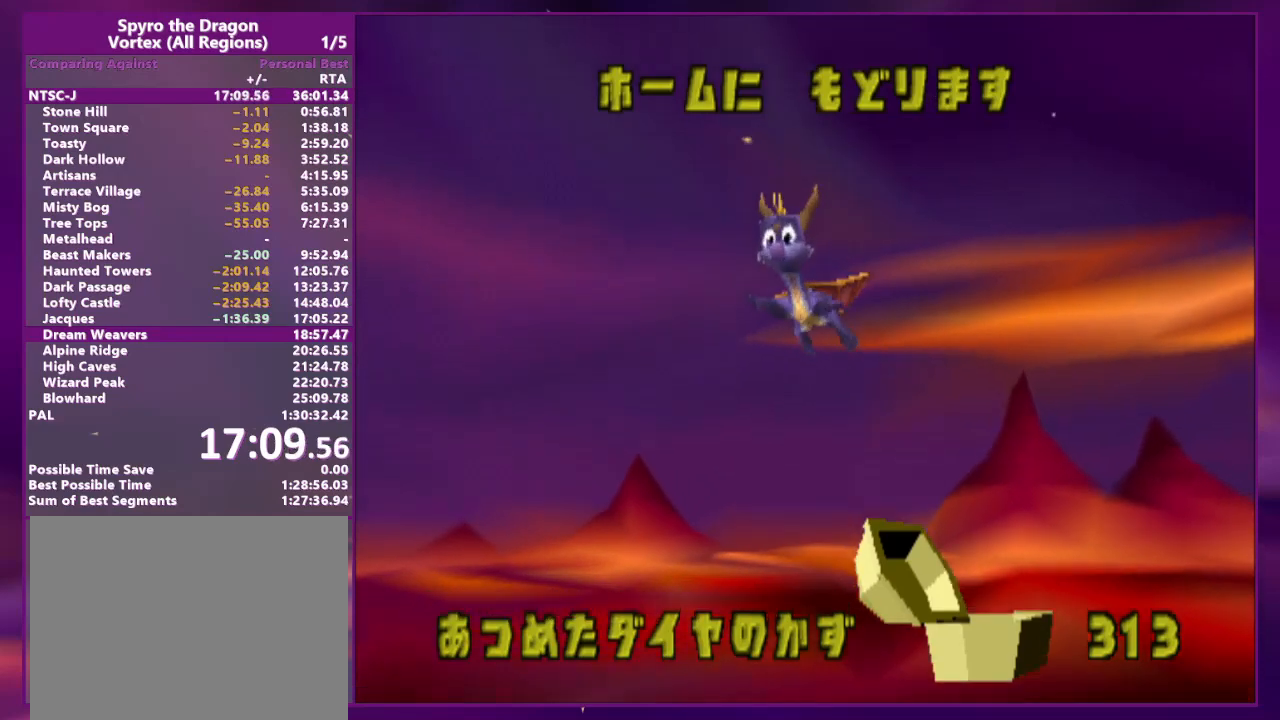
{"buttons": ["DPAD_UP", "DPAD_LEFT"], "events": []}
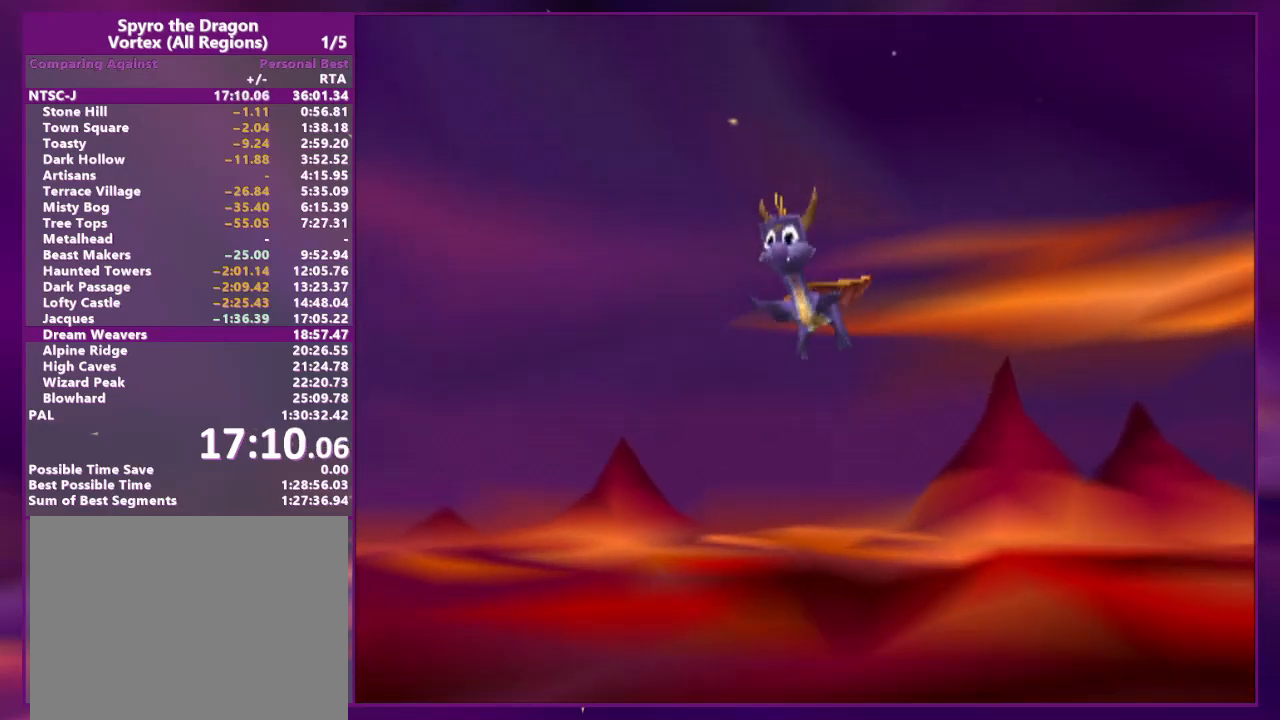
{"buttons": ["DPAD_UP", "DPAD_LEFT"], "events": []}
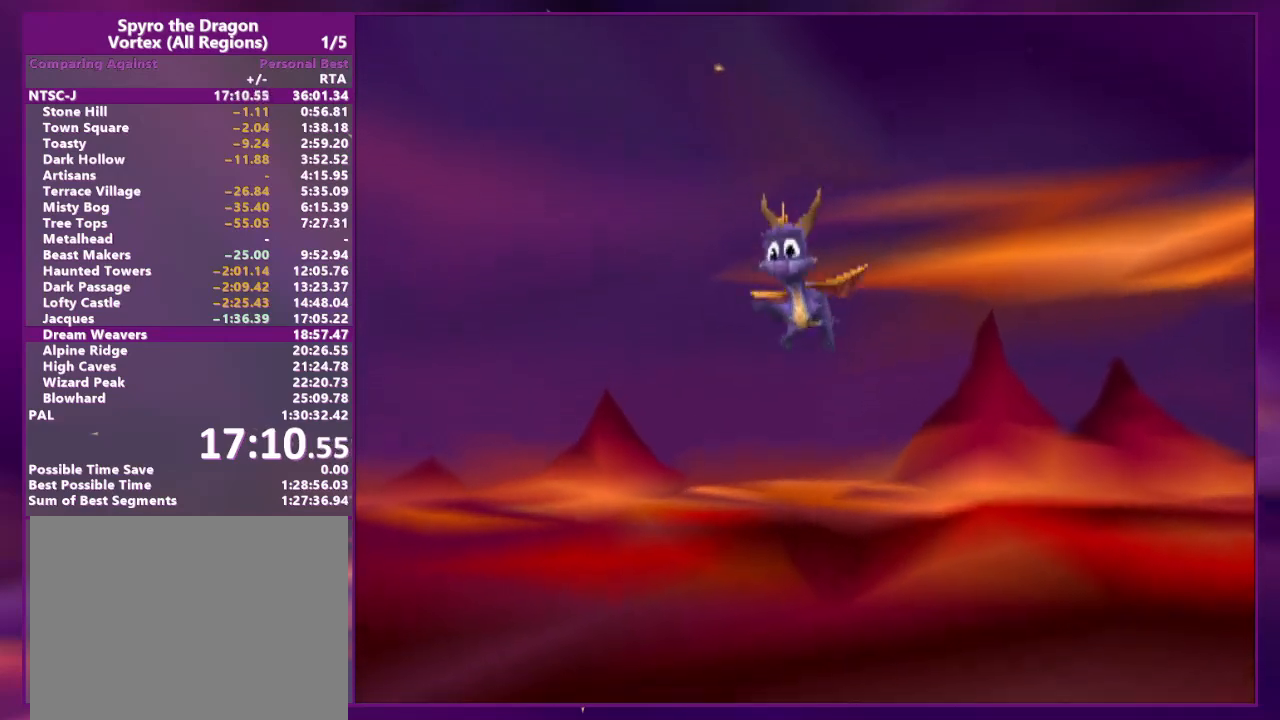
{"buttons": ["DPAD_UP", "DPAD_LEFT"], "events": []}
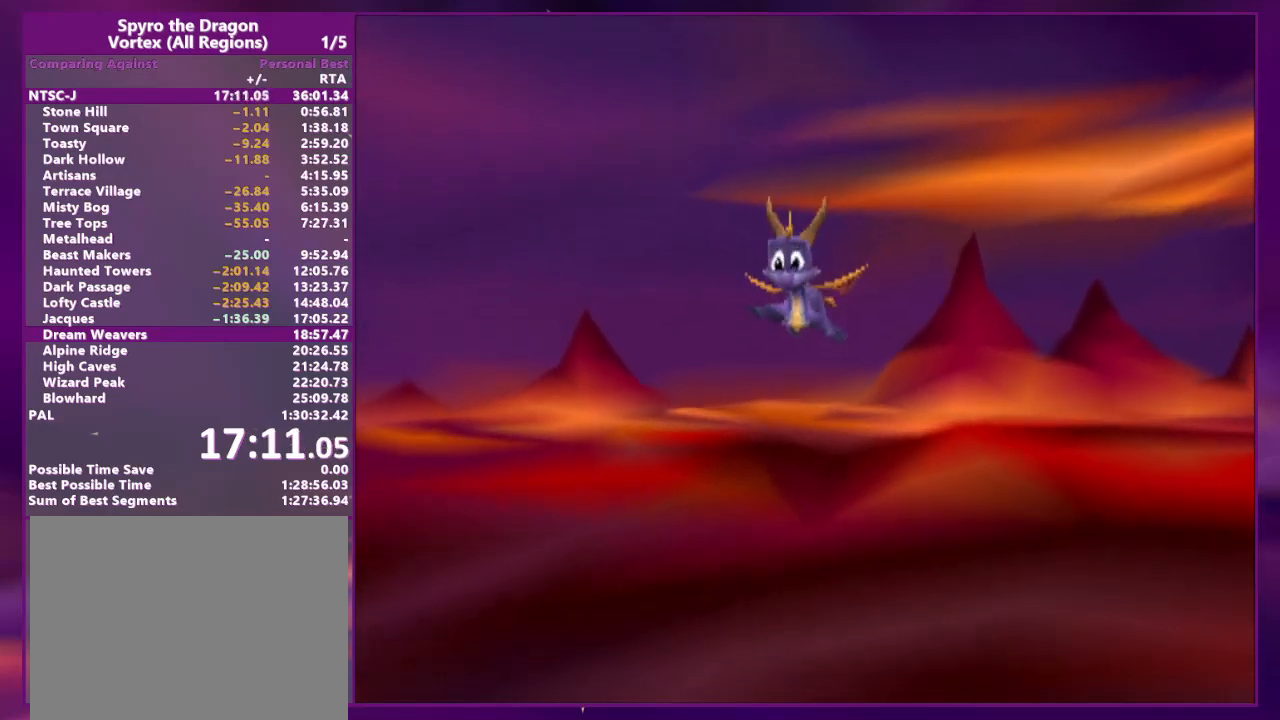
{"buttons": ["DPAD_UP", "DPAD_LEFT"], "events": []}
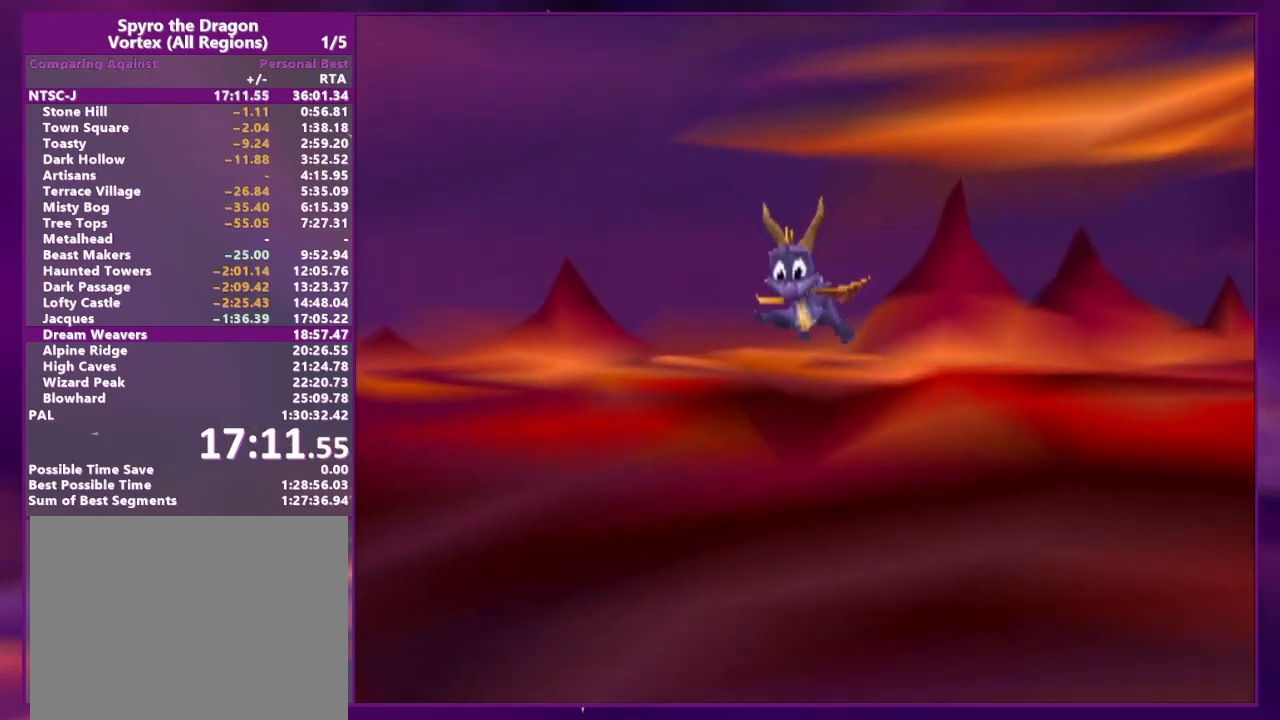
{"buttons": ["DPAD_UP", "DPAD_LEFT"], "events": []}
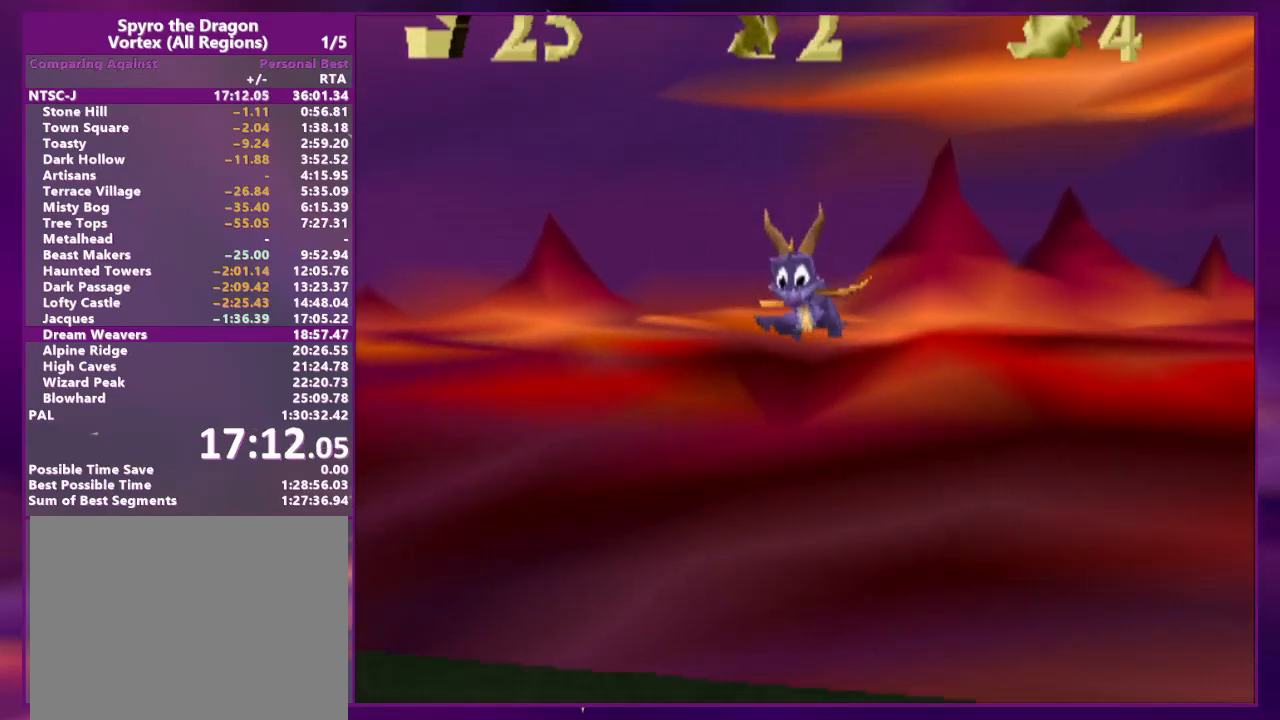
{"buttons": ["DPAD_UP", "DPAD_LEFT"], "events": []}
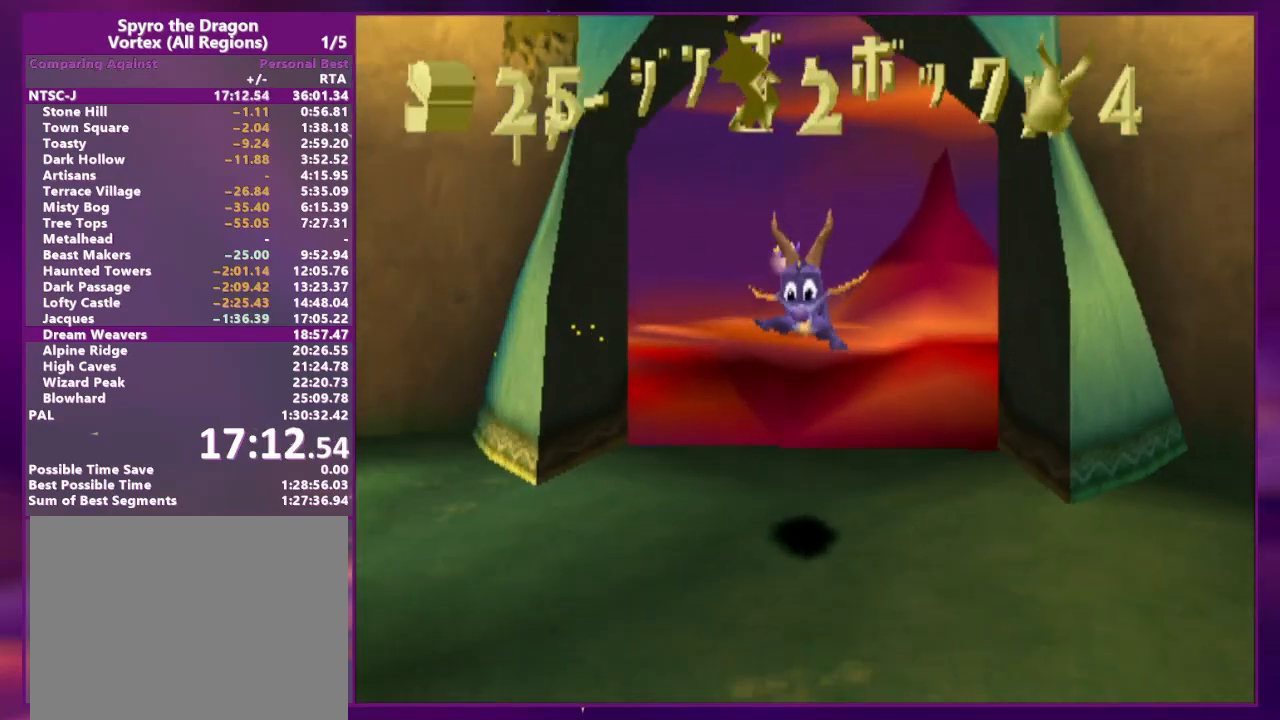
{"buttons": ["DPAD_UP", "DPAD_LEFT"], "events": []}
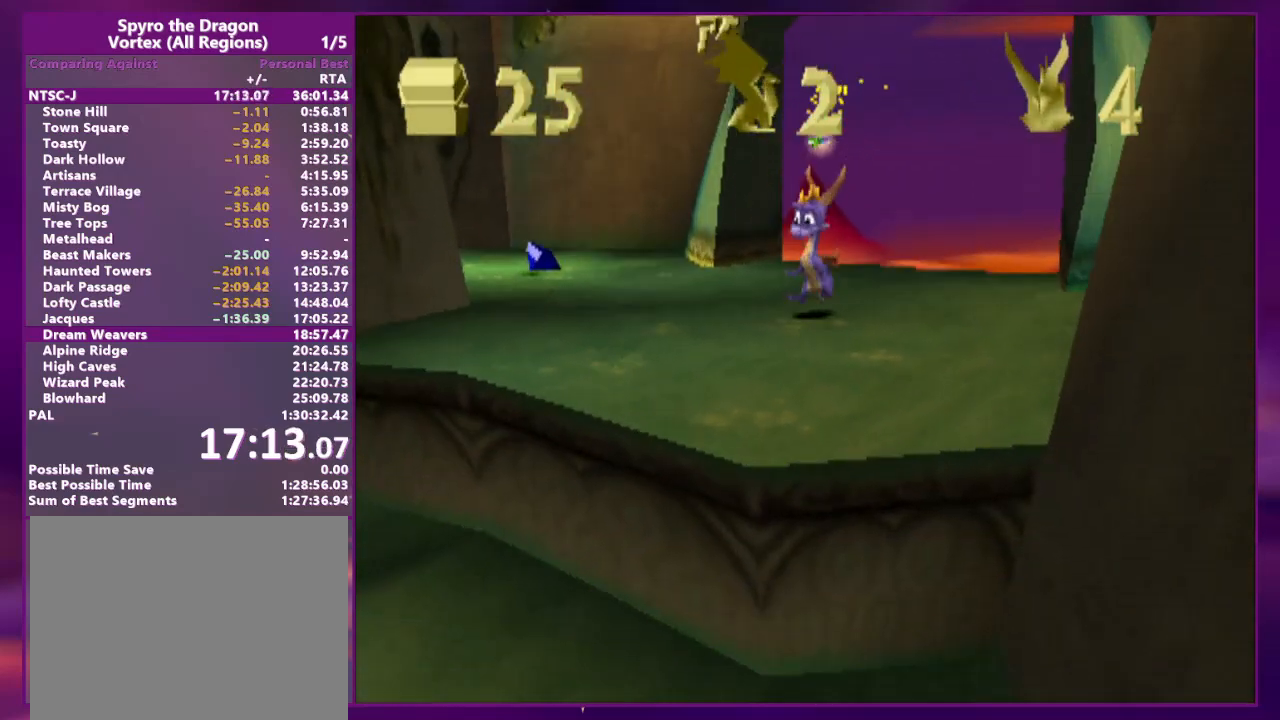
{"buttons": ["CROSS", "DPAD_UP", "DPAD_LEFT"], "events": [[433, "DPAD_LEFT", "up"], [467, "CROSS", "down"], [467, "DPAD_LEFT", "down"]]}
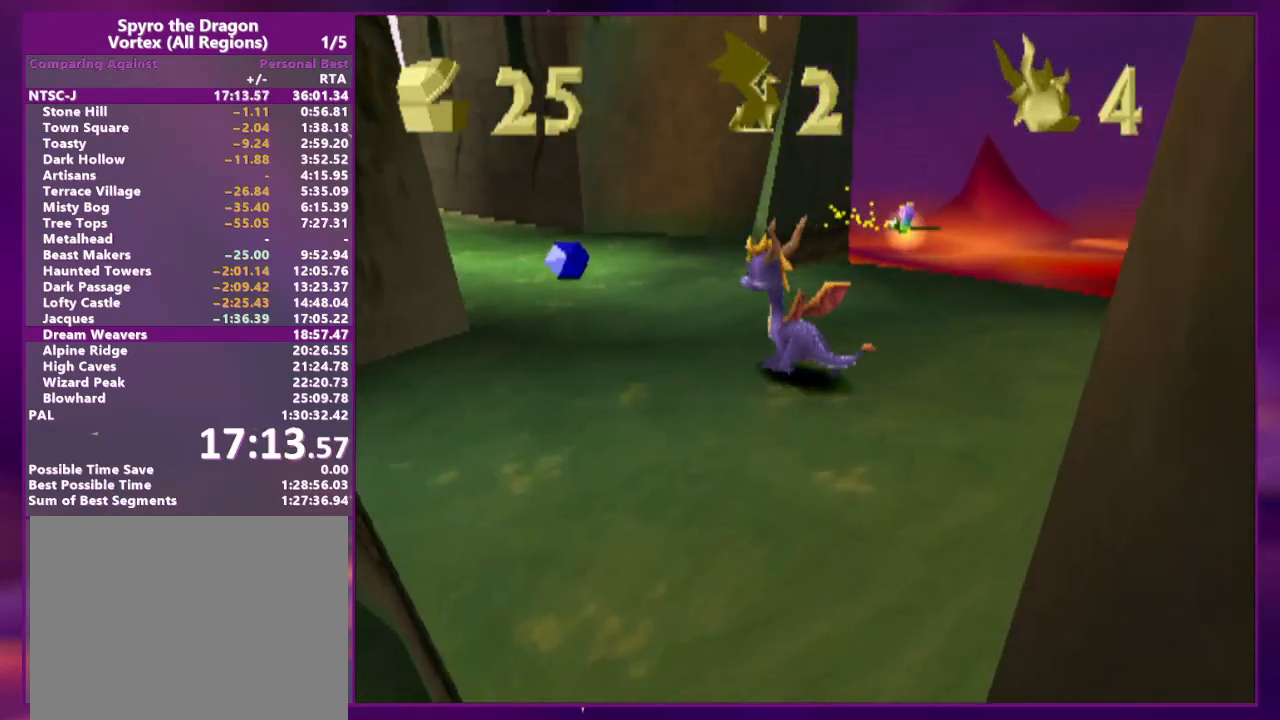
{"buttons": ["CROSS", "DPAD_UP"], "events": [[167, "CROSS", "up"], [233, "CROSS", "down"], [400, "CROSS", "up"], [433, "DPAD_LEFT", "up"], [500, "CROSS", "down"]]}
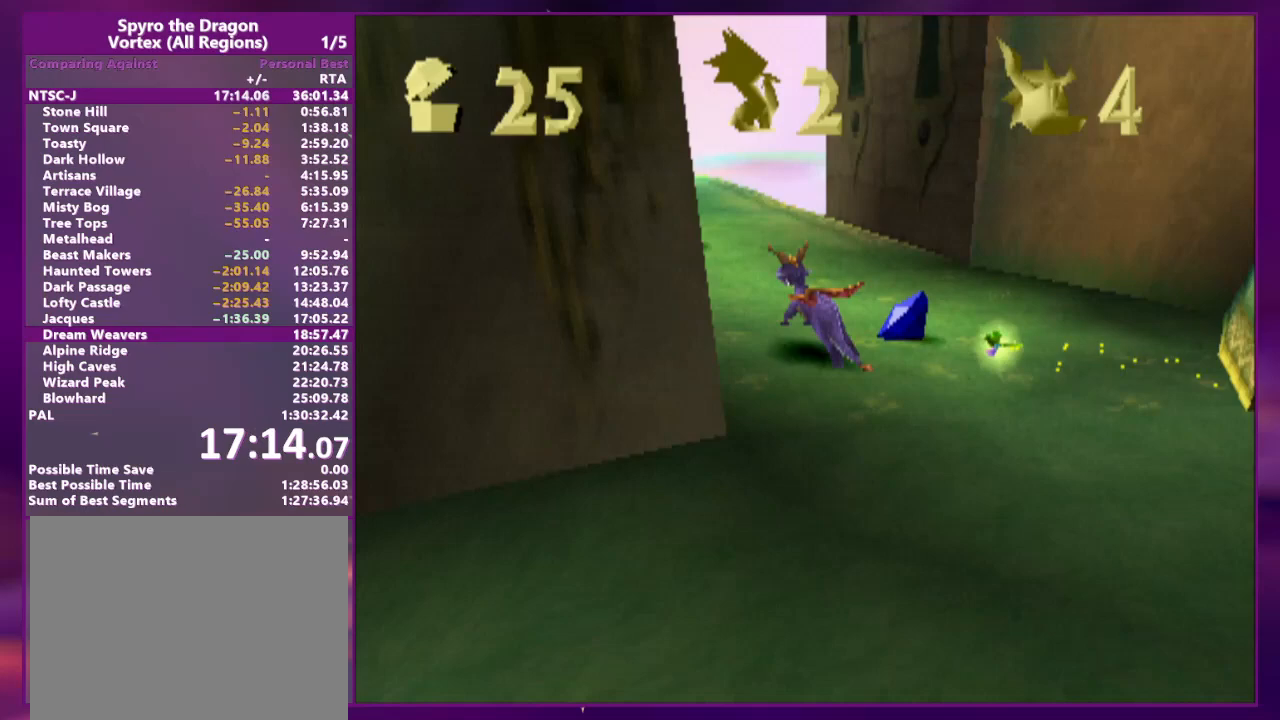
{"buttons": ["CROSS", "SQUARE", "DPAD_UP"], "events": [[167, "CROSS", "up"], [233, "CROSS", "down"], [233, "DPAD_RIGHT", "down"], [267, "L2", "down"], [367, "CROSS", "up"], [367, "DPAD_RIGHT", "up"], [433, "CROSS", "down"], [433, "L2", "up"], [467, "SQUARE", "down"]]}
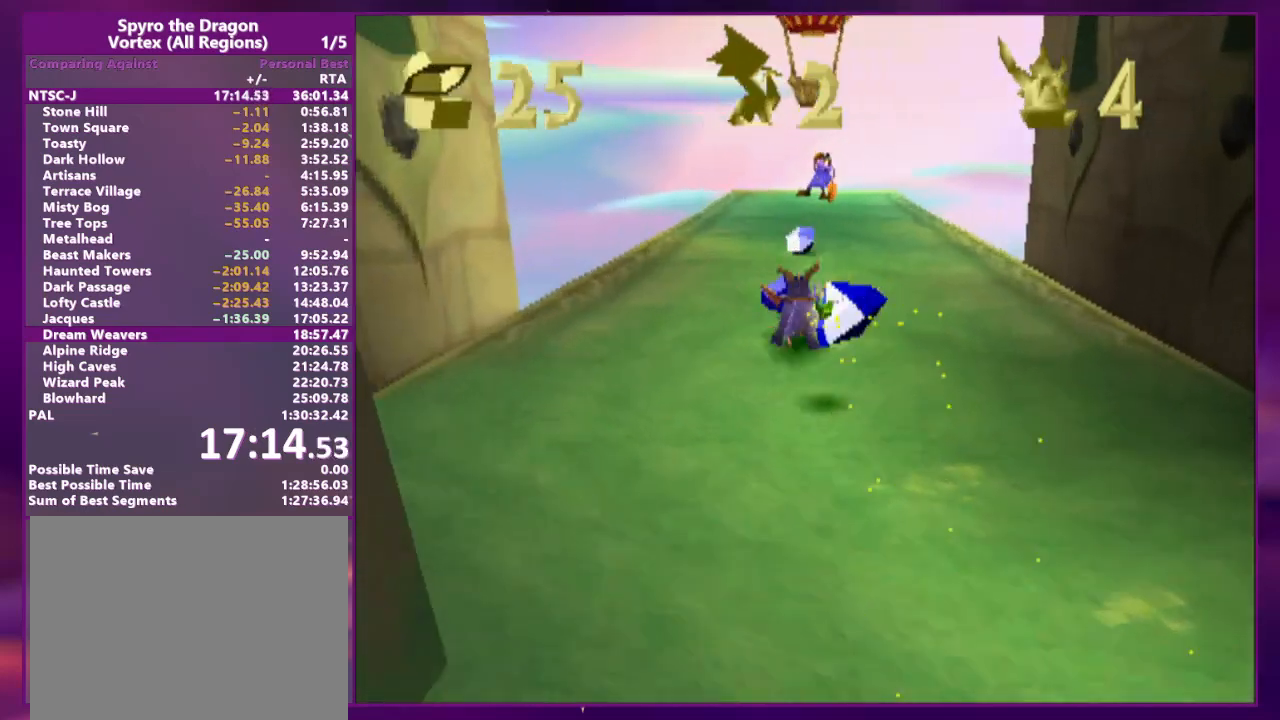
{"buttons": ["DPAD_UP"]}
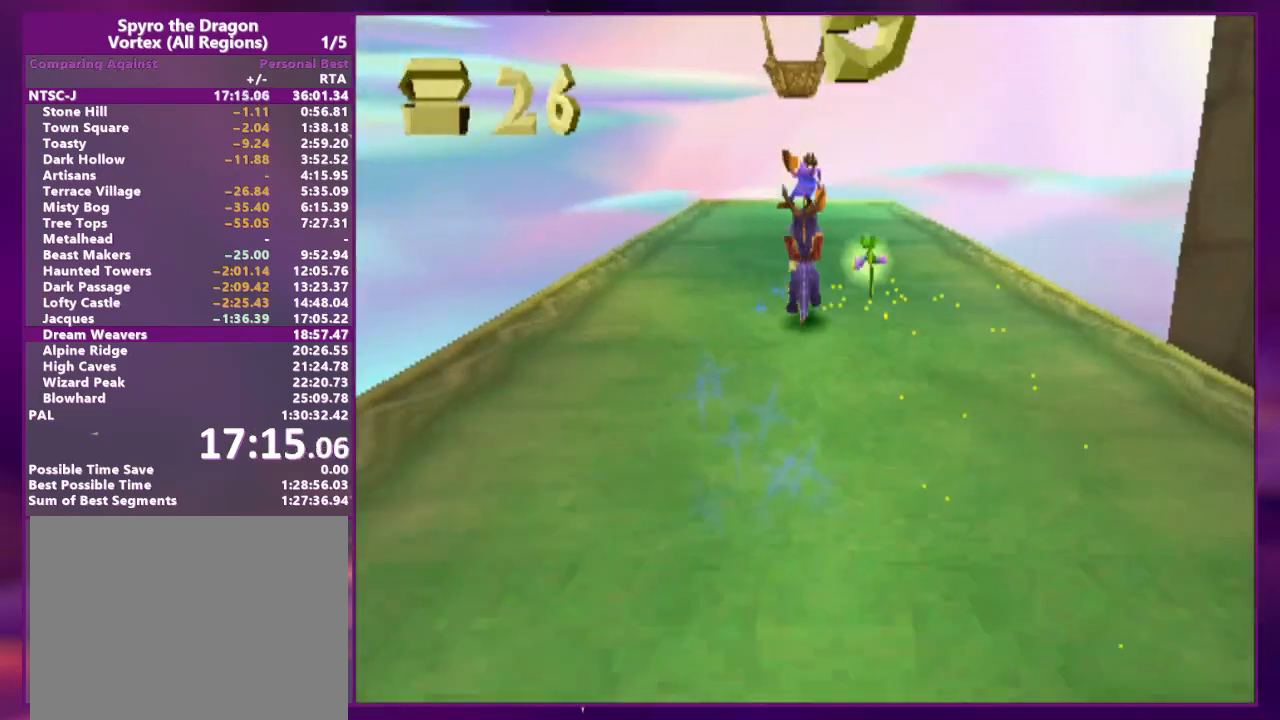
{"buttons": ["DPAD_UP"]}
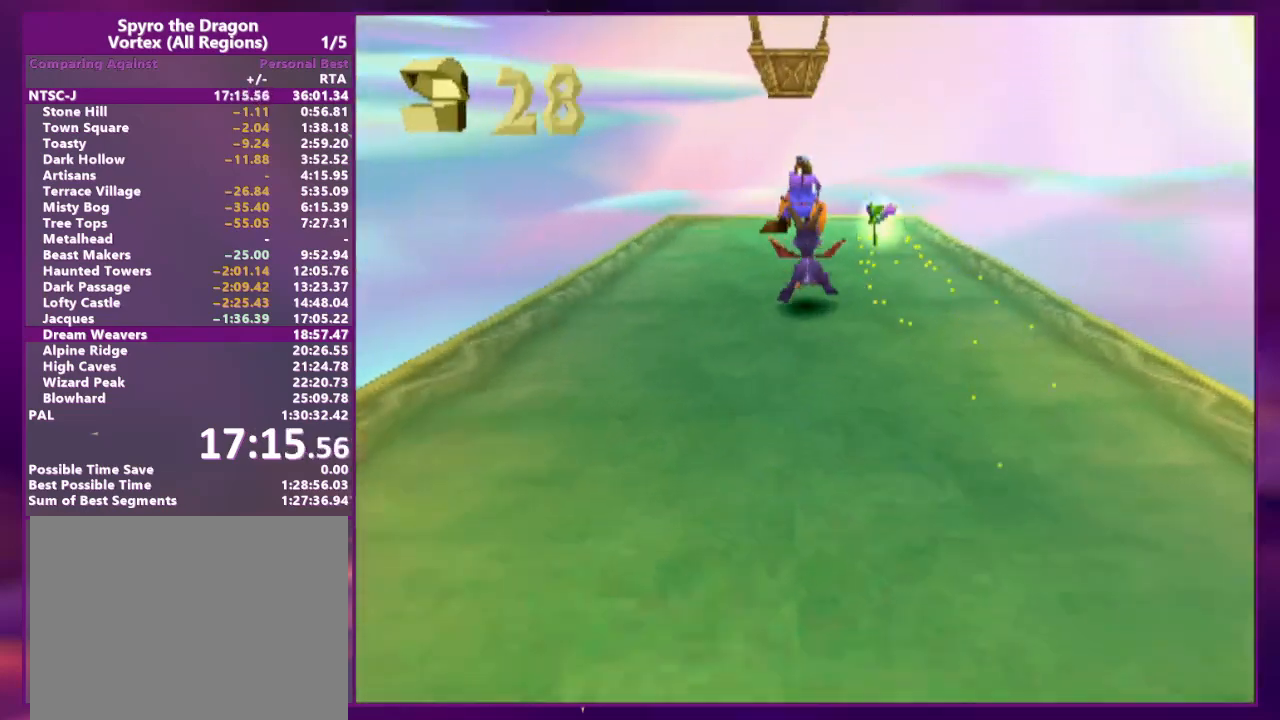
{"buttons": [], "events": [[33, "CROSS", "down"], [33, "SQUARE", "down"], [100, "CROSS", "up"], [267, "SQUARE", "up"], [367, "CIRCLE", "down"], [400, "DPAD_UP", "up"], [500, "CIRCLE", "up"]]}
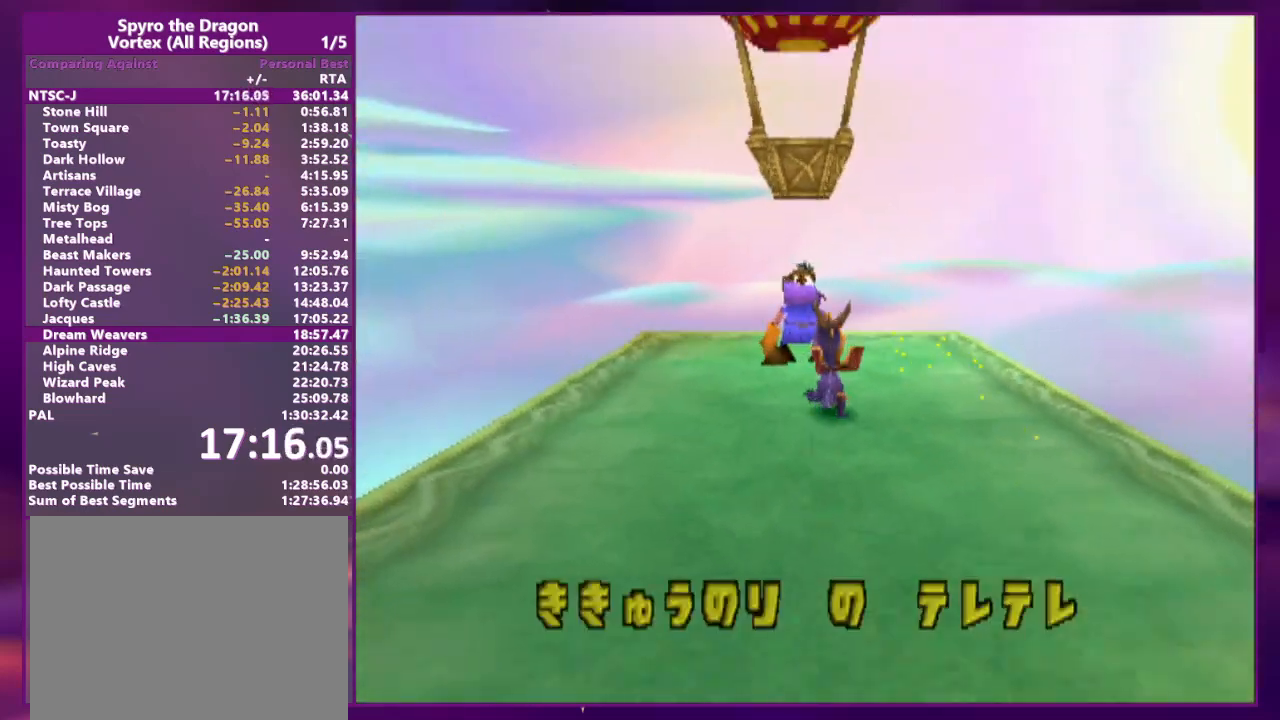
{"buttons": [], "events": [[467, "CROSS", "down"], [500, "CROSS", "up"]]}
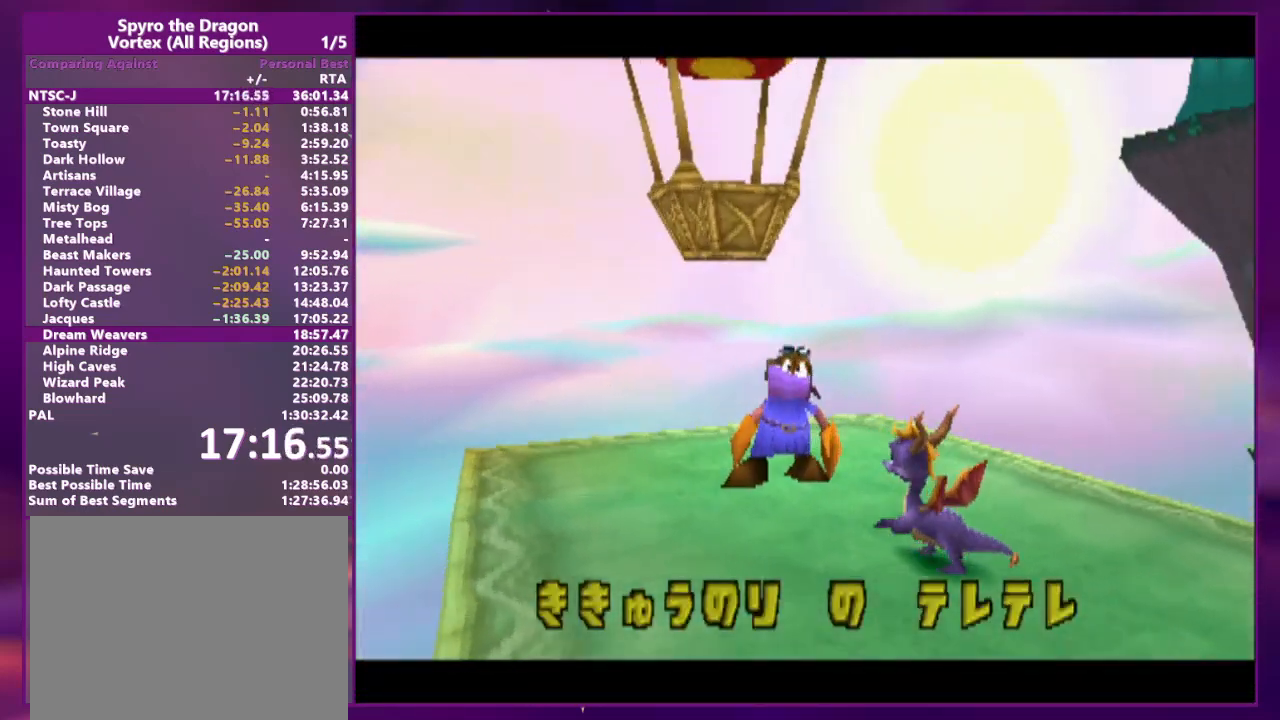
{"buttons": [], "events": [[67, "CROSS", "down"], [133, "CROSS", "up"], [200, "CROSS", "down"], [267, "CROSS", "up"], [333, "CROSS", "down"], [367, "CROSS", "up"], [467, "CROSS", "down"], [500, "CROSS", "up"]]}